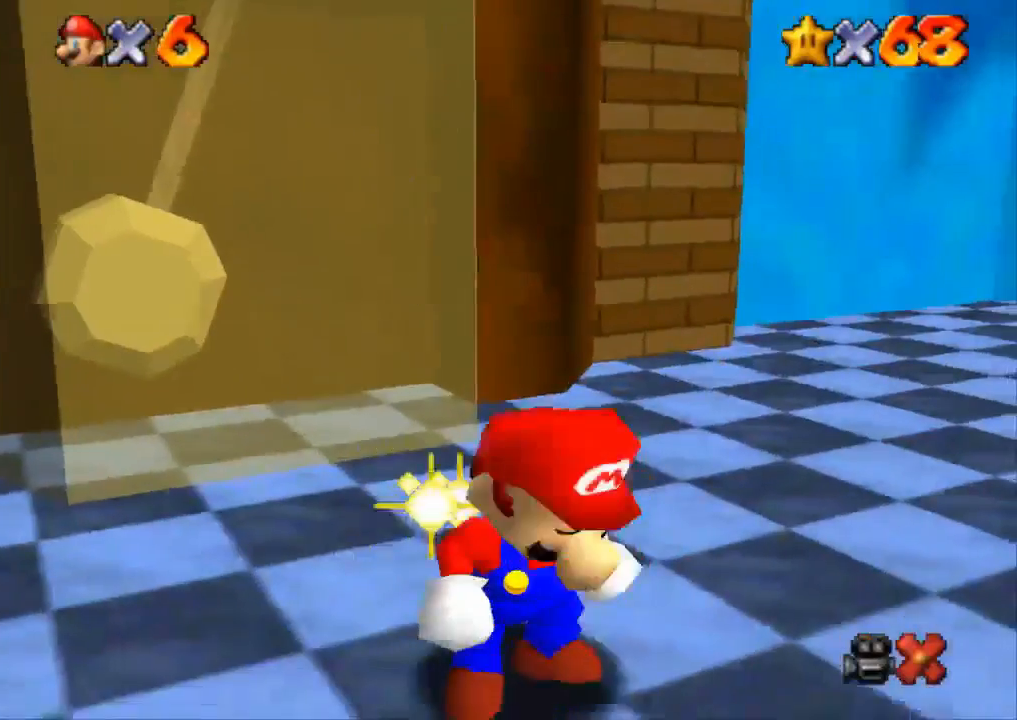
Gameplay with a controller (PlayStation layout); each line is a JSON object with the inputs held at the frame after it. "events" lists button and stick changes between this image and that frame as [ms after this image, input, new state], when the widget could be followed in between. Not read: R3.
{"buttons": [], "left_stick": "down", "right_stick": "center", "events": [[417, "left_stick", "down"]]}
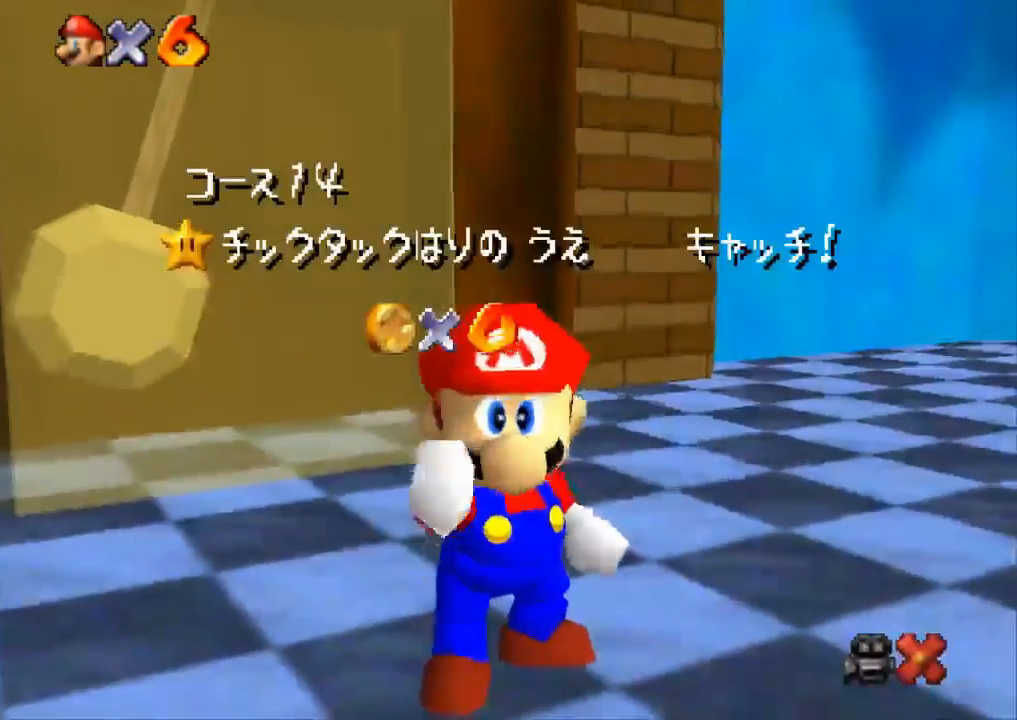
{"buttons": [], "left_stick": "down", "right_stick": "center", "events": []}
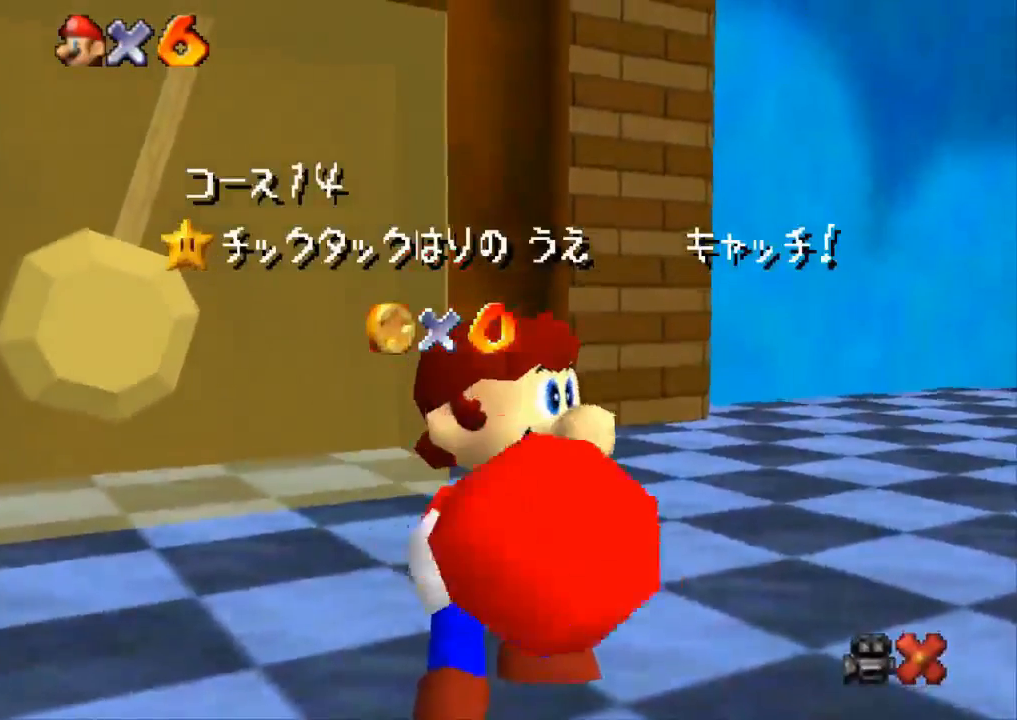
{"buttons": [], "left_stick": "center", "right_stick": "center", "events": [[250, "left_stick", "center"], [333, "left_stick", "down"], [383, "left_stick", "center"]]}
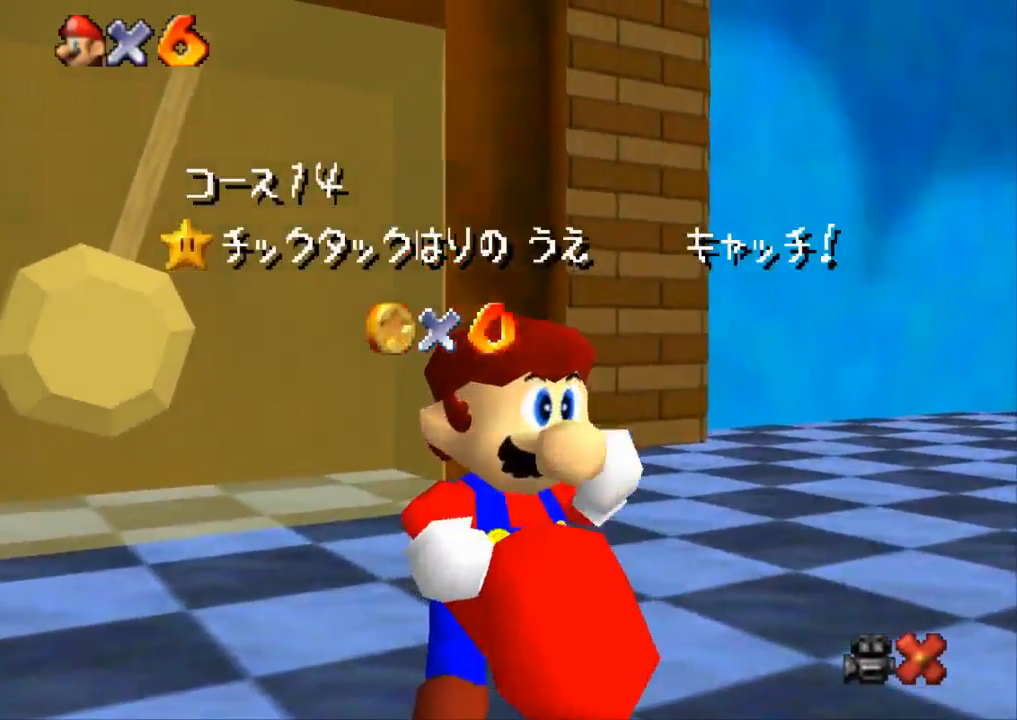
{"buttons": [], "left_stick": "center", "right_stick": "center", "events": []}
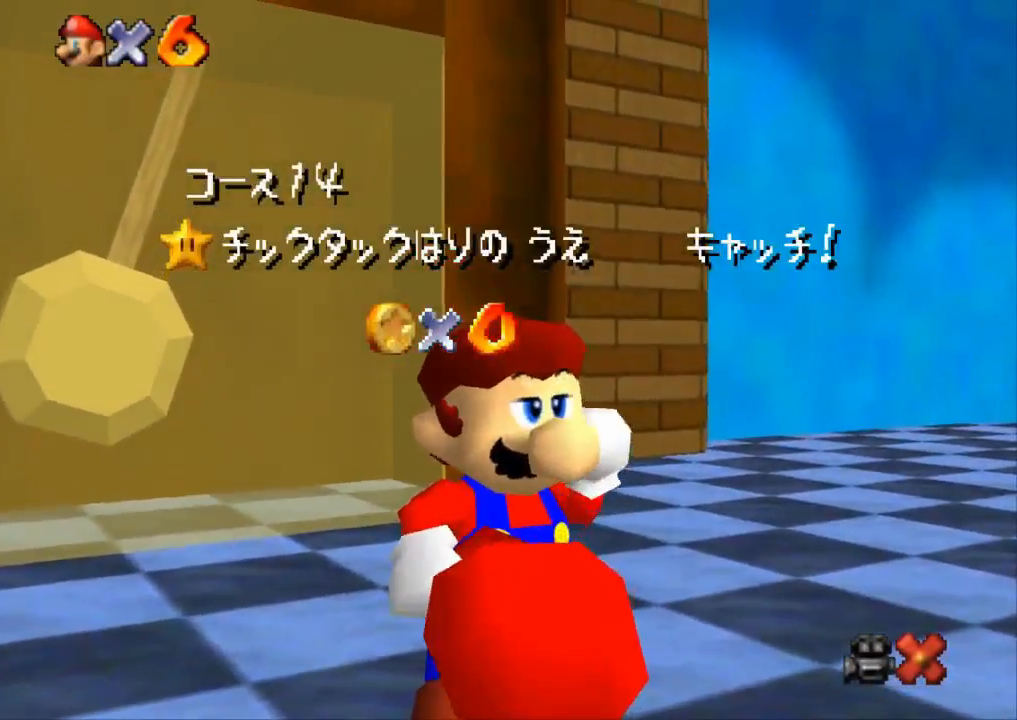
{"buttons": [], "left_stick": "center", "right_stick": "center", "events": []}
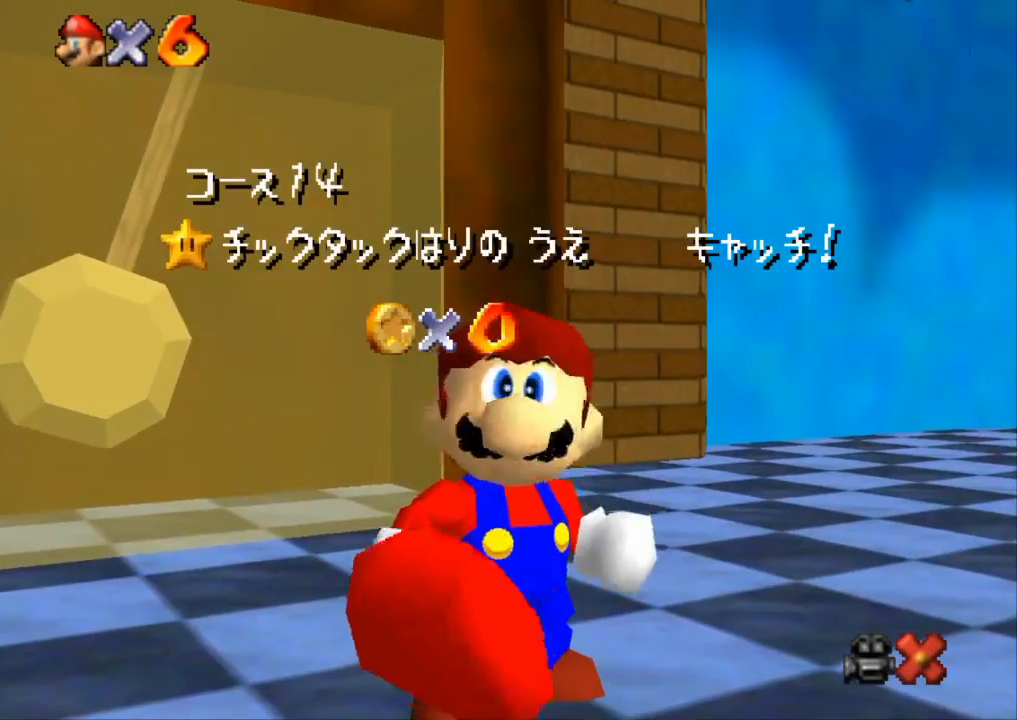
{"buttons": [], "left_stick": "center", "right_stick": "center", "events": []}
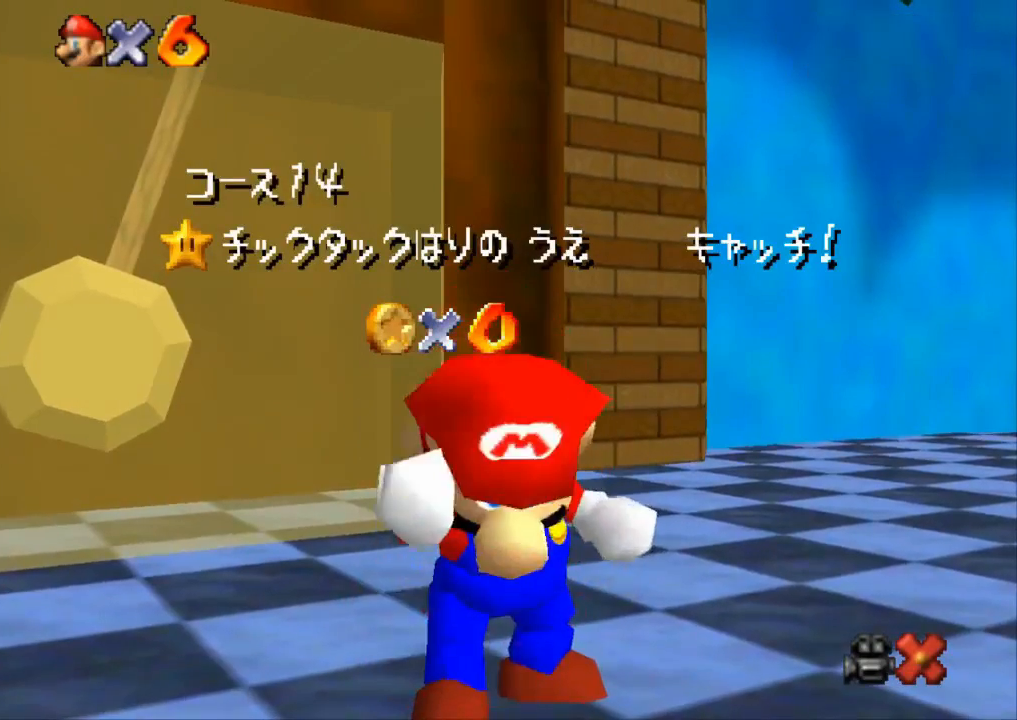
{"buttons": [], "left_stick": "down", "right_stick": "center", "events": [[500, "left_stick", "down"]]}
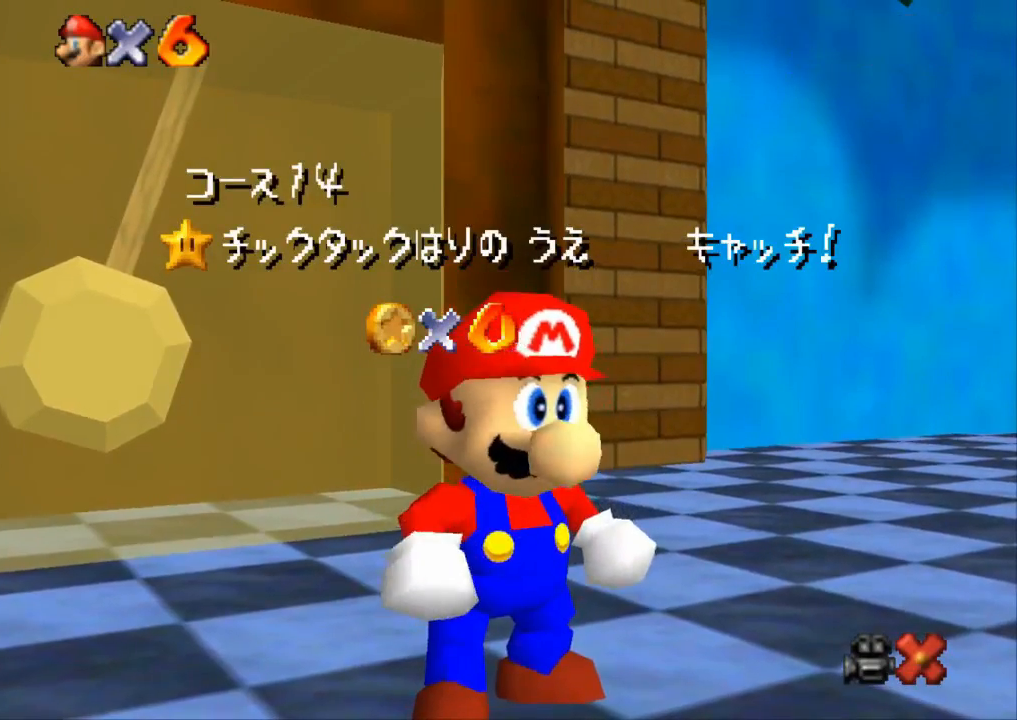
{"buttons": [], "left_stick": "center", "right_stick": "center", "events": [[184, "left_stick", "center"], [234, "left_stick", "down"], [450, "left_stick", "center"]]}
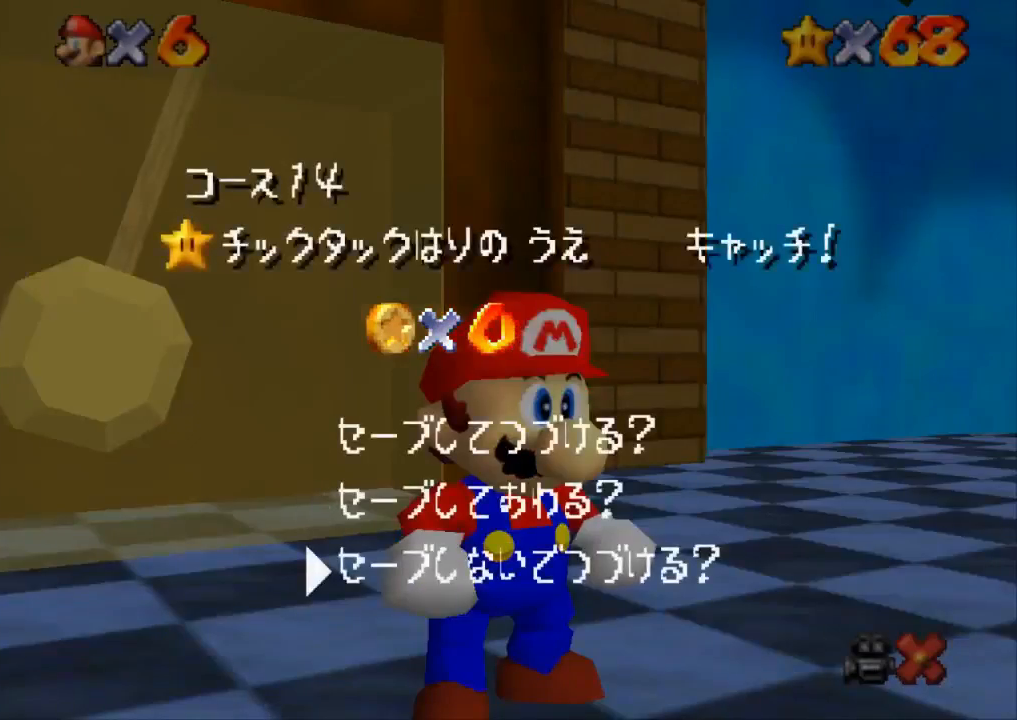
{"buttons": [], "left_stick": "right", "right_stick": "center", "events": [[16, "CROSS", "down"], [100, "left_stick", "up-left"], [150, "CROSS", "up"], [166, "left_stick", "left"], [383, "left_stick", "down"], [500, "left_stick", "right"]]}
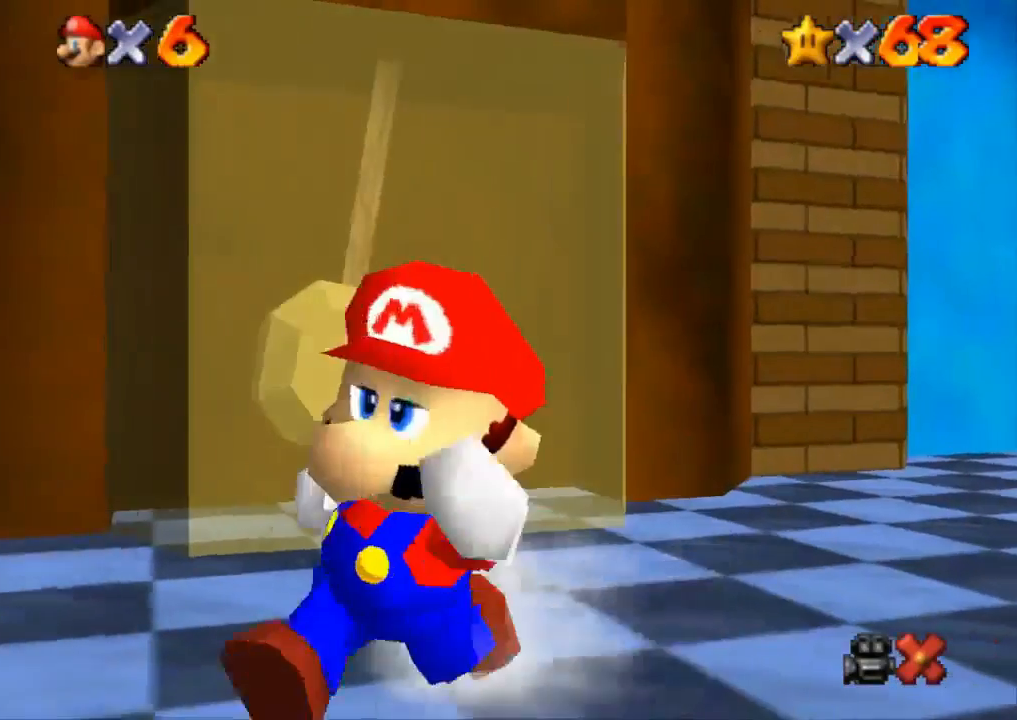
{"buttons": ["CROSS"], "left_stick": "up", "right_stick": "center", "events": [[83, "left_stick", "up"], [284, "CROSS", "down"]]}
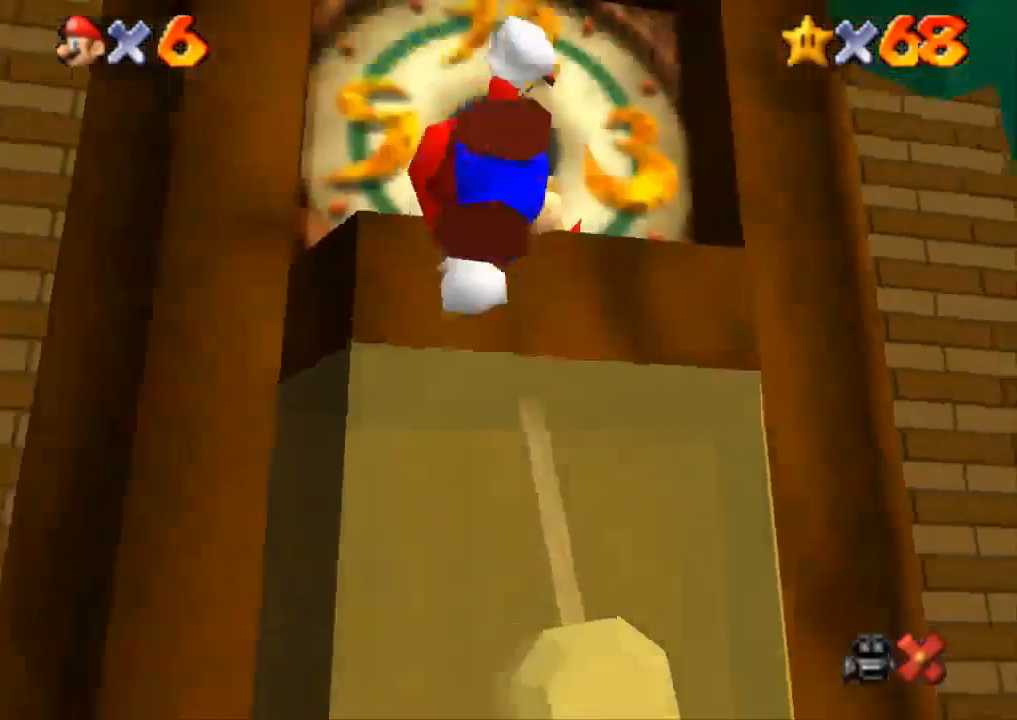
{"buttons": [], "left_stick": "center", "right_stick": "center", "events": [[383, "CROSS", "up"], [417, "left_stick", "center"]]}
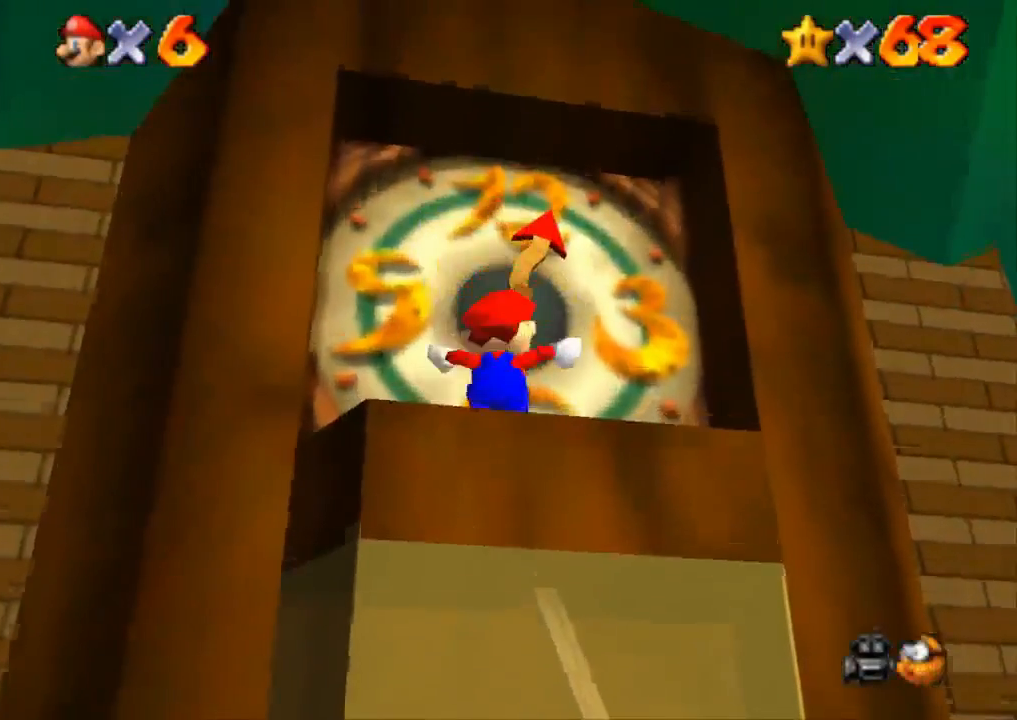
{"buttons": [], "left_stick": "center", "right_stick": "center", "events": []}
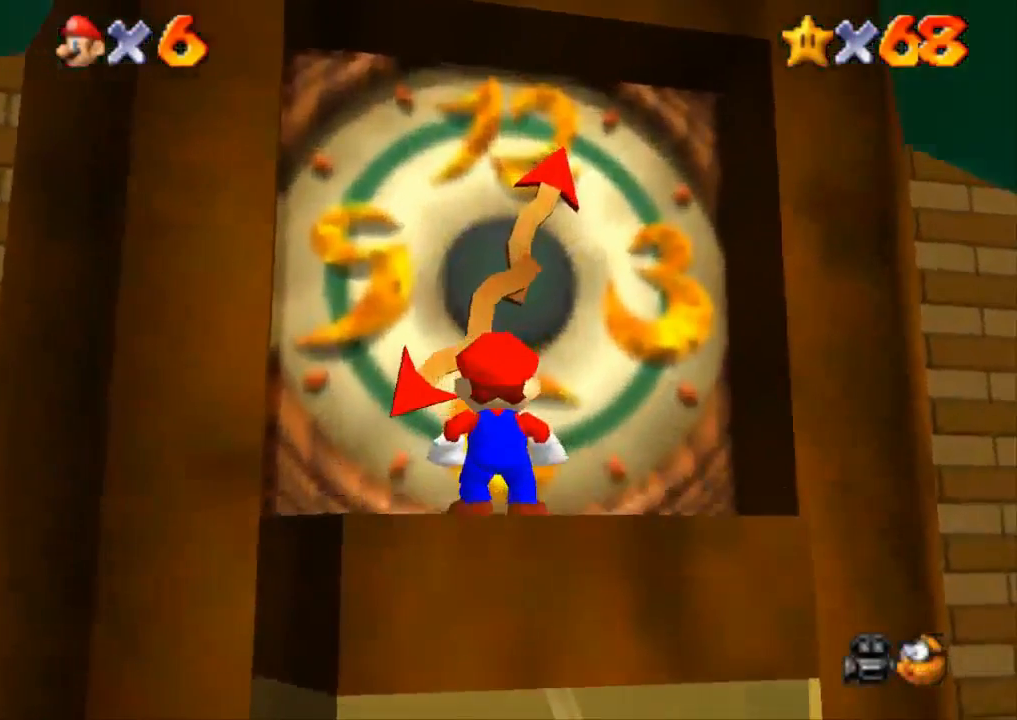
{"buttons": [], "left_stick": "center", "right_stick": "center", "events": []}
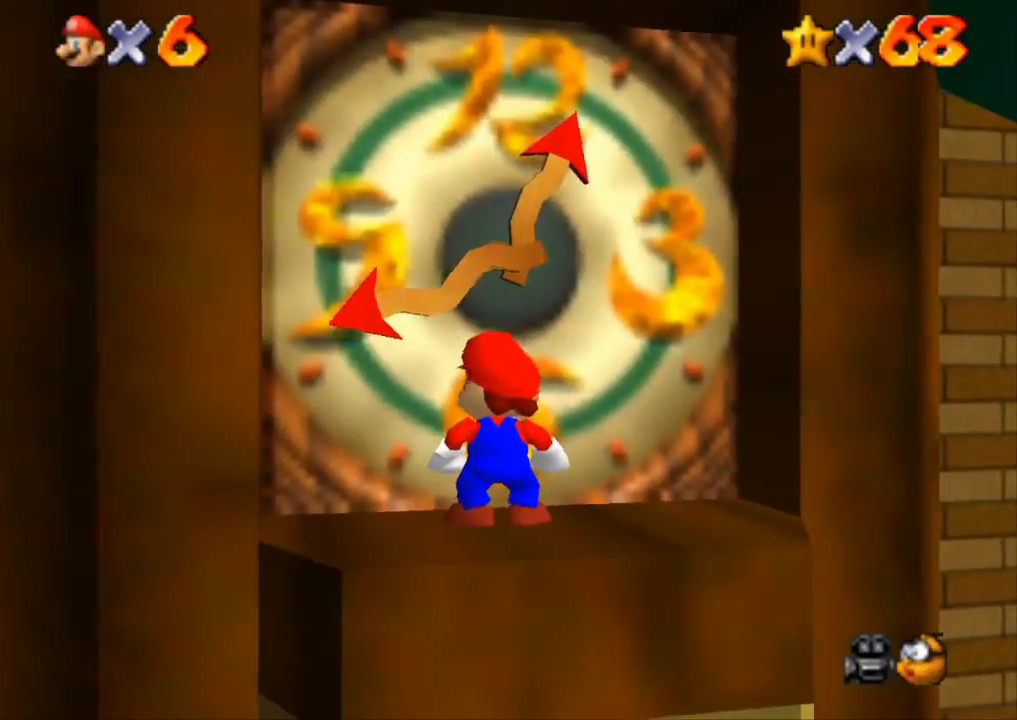
{"buttons": [], "left_stick": "center", "right_stick": "center", "events": []}
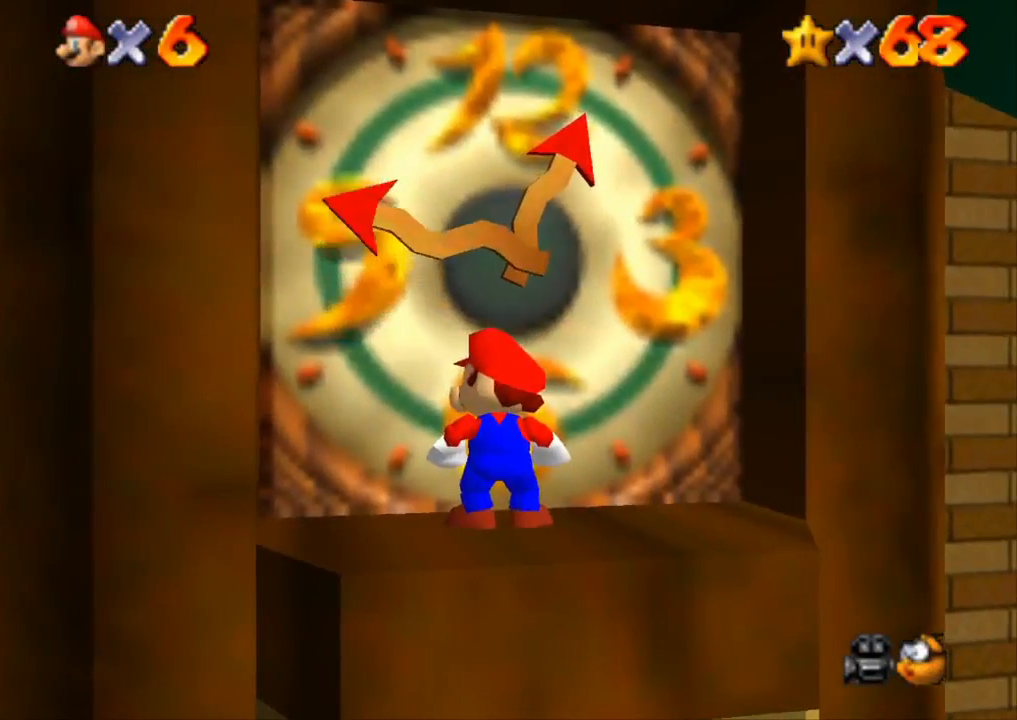
{"buttons": [], "left_stick": "center", "right_stick": "center", "events": []}
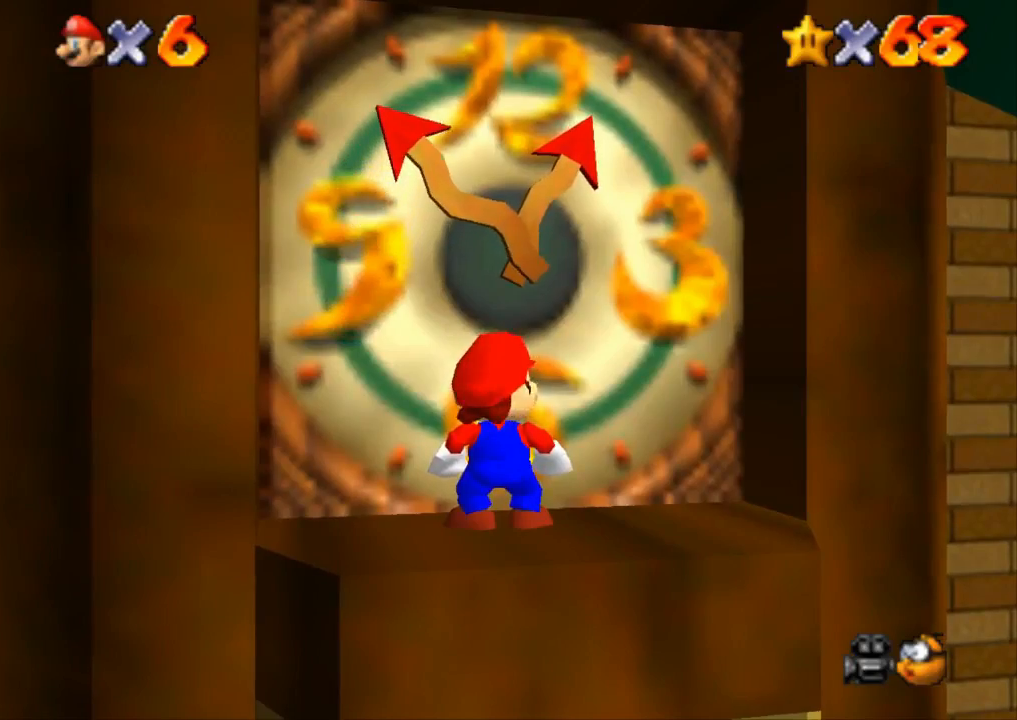
{"buttons": ["CROSS"], "left_stick": "up", "right_stick": "center", "events": [[50, "CROSS", "down"], [133, "left_stick", "up"]]}
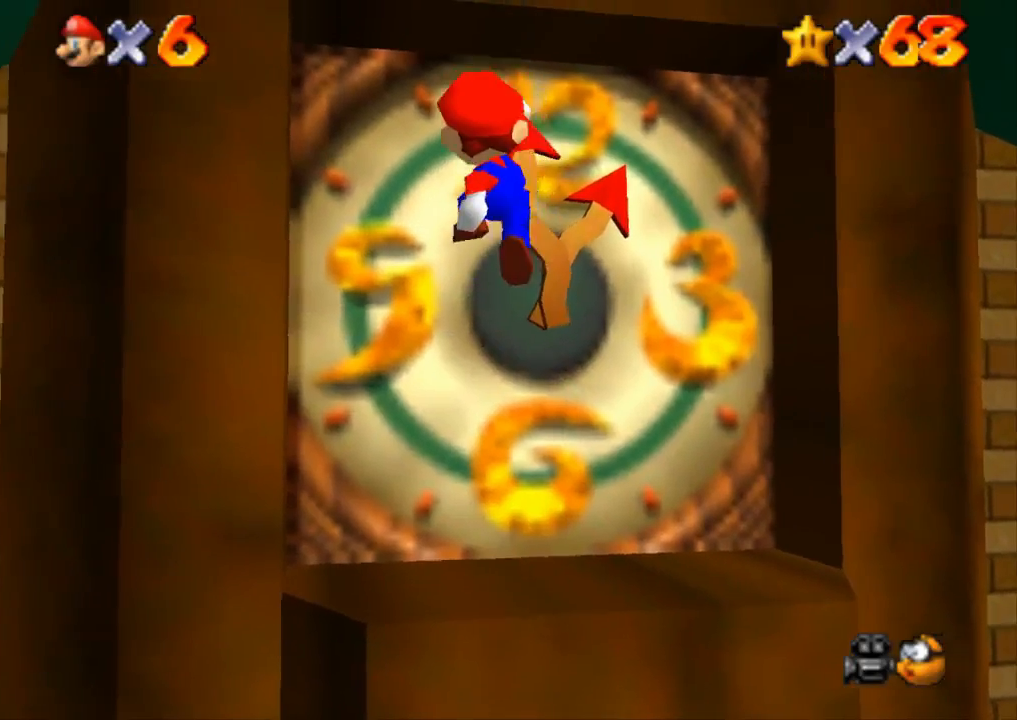
{"buttons": ["CROSS", "SQUARE"], "left_stick": "up", "right_stick": "center", "events": [[83, "SQUARE", "down"]]}
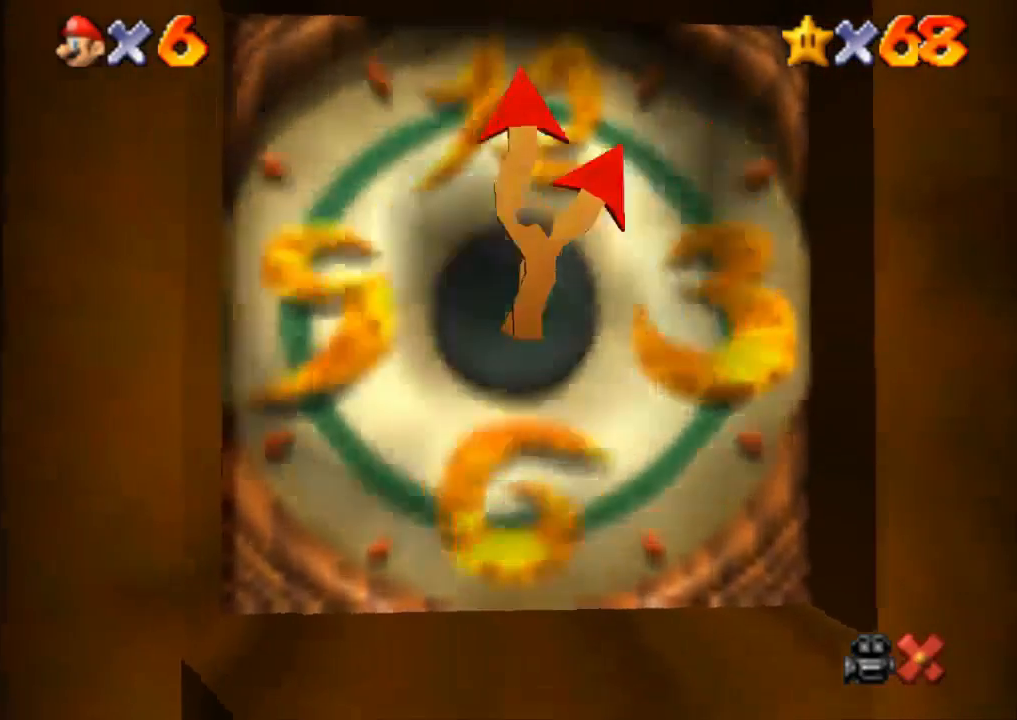
{"buttons": [], "left_stick": "center", "right_stick": "center", "events": [[150, "left_stick", "center"], [184, "CROSS", "up"], [300, "SQUARE", "up"]]}
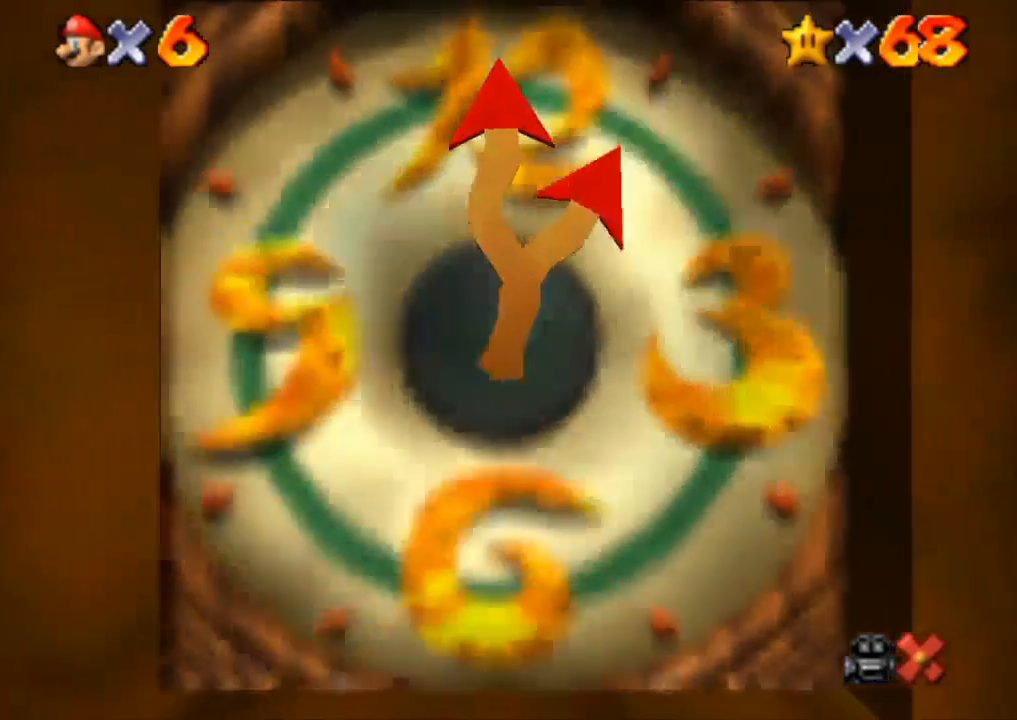
{"buttons": [], "left_stick": "center", "right_stick": "center", "events": [[16, "START", "down"], [66, "START", "up"], [333, "START", "down"], [417, "START", "up"]]}
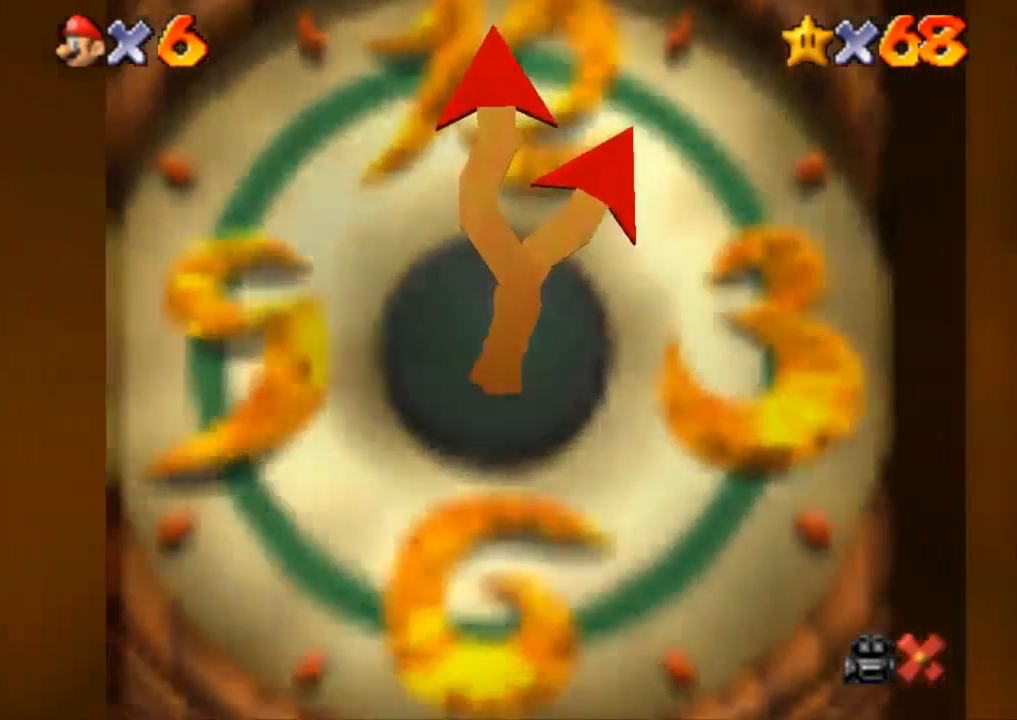
{"buttons": [], "left_stick": "center", "right_stick": "center", "events": [[67, "START", "down"], [117, "START", "up"], [184, "START", "down"], [234, "START", "up"], [300, "START", "down"], [350, "START", "up"], [450, "START", "down"], [501, "START", "up"]]}
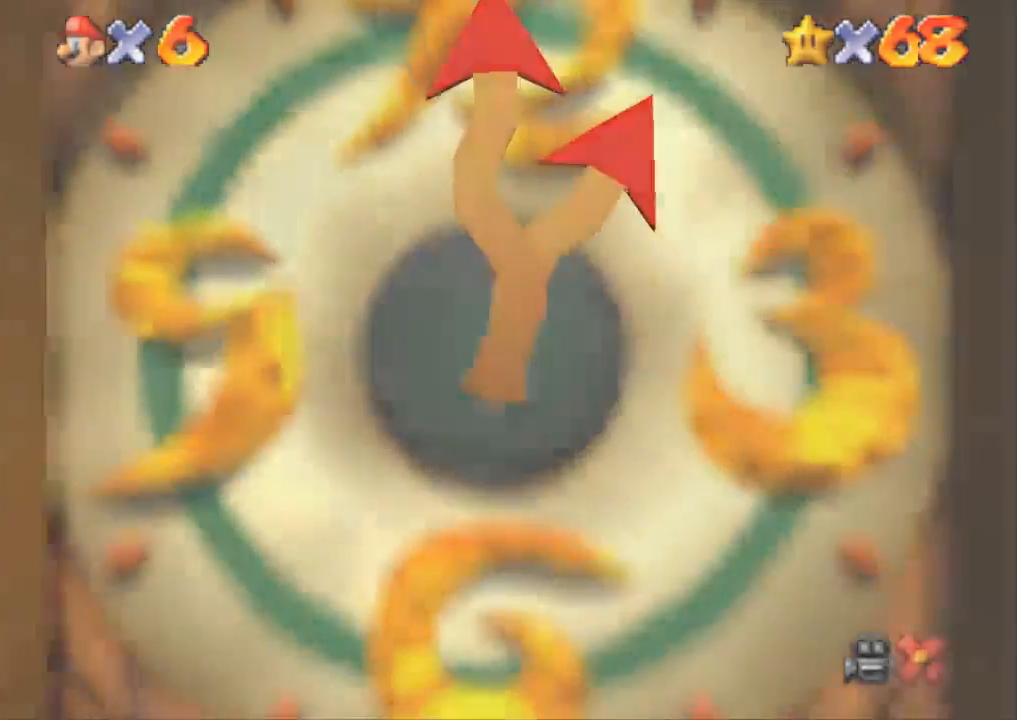
{"buttons": [], "left_stick": "center", "right_stick": "center", "events": [[250, "START", "down"], [300, "START", "up"]]}
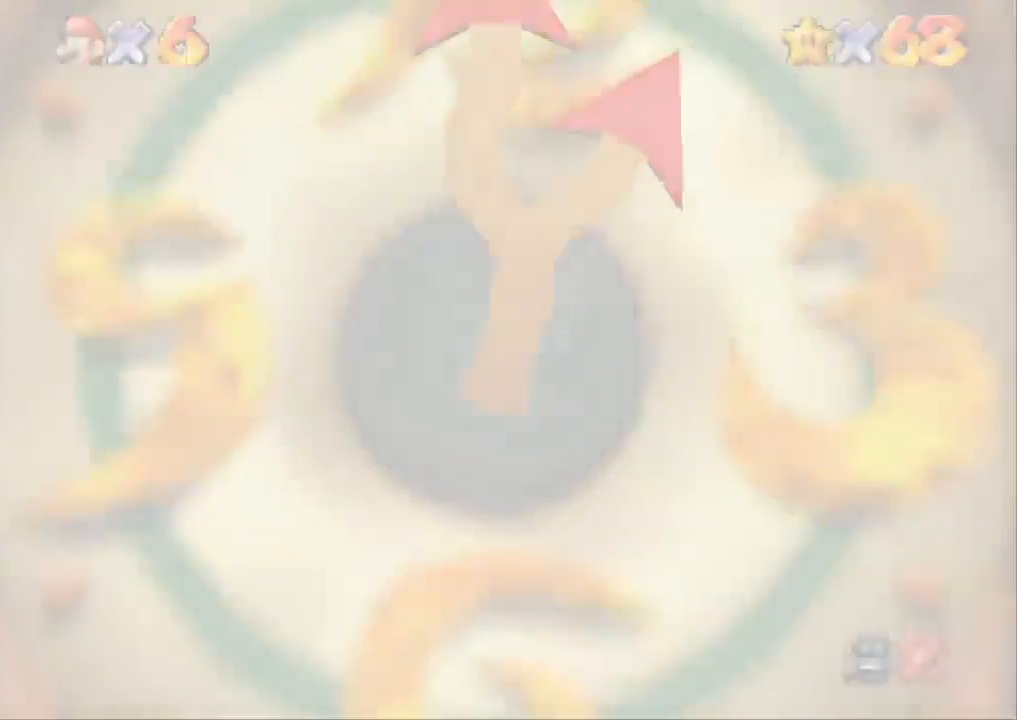
{"buttons": ["START"], "left_stick": "center", "right_stick": "center", "events": [[17, "START", "down"], [100, "START", "up"], [384, "START", "down"], [434, "START", "up"], [501, "START", "down"]]}
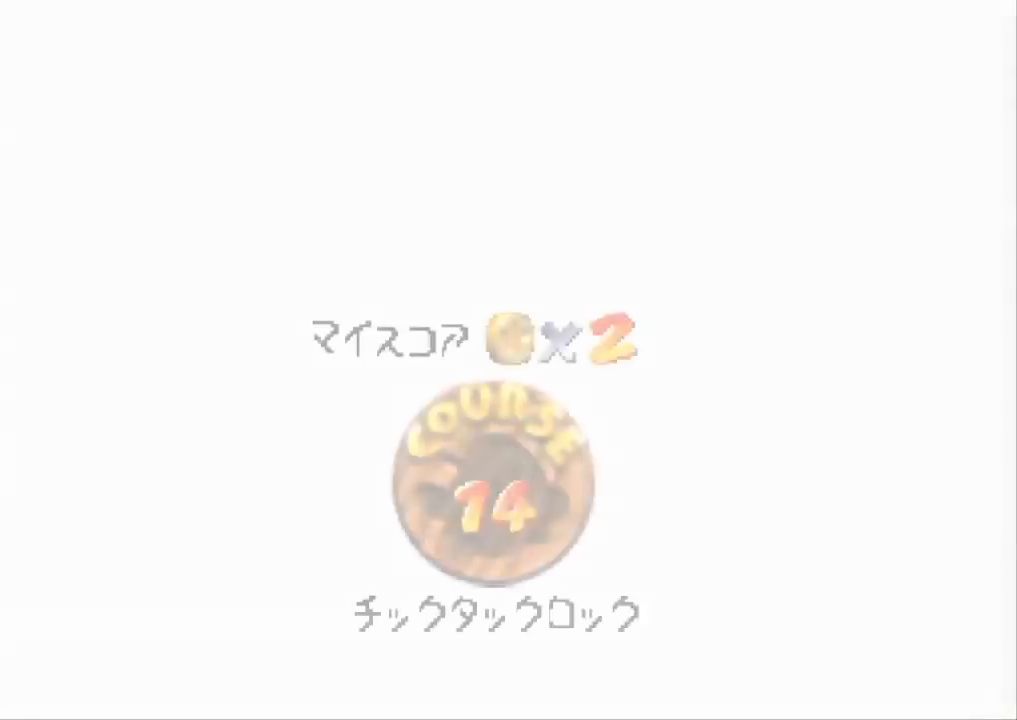
{"buttons": [], "left_stick": "center", "right_stick": "center", "events": [[50, "START", "up"], [117, "START", "down"], [167, "START", "up"], [200, "START", "down"], [283, "START", "up"], [317, "START", "down"], [384, "START", "up"], [450, "START", "down"], [500, "START", "up"]]}
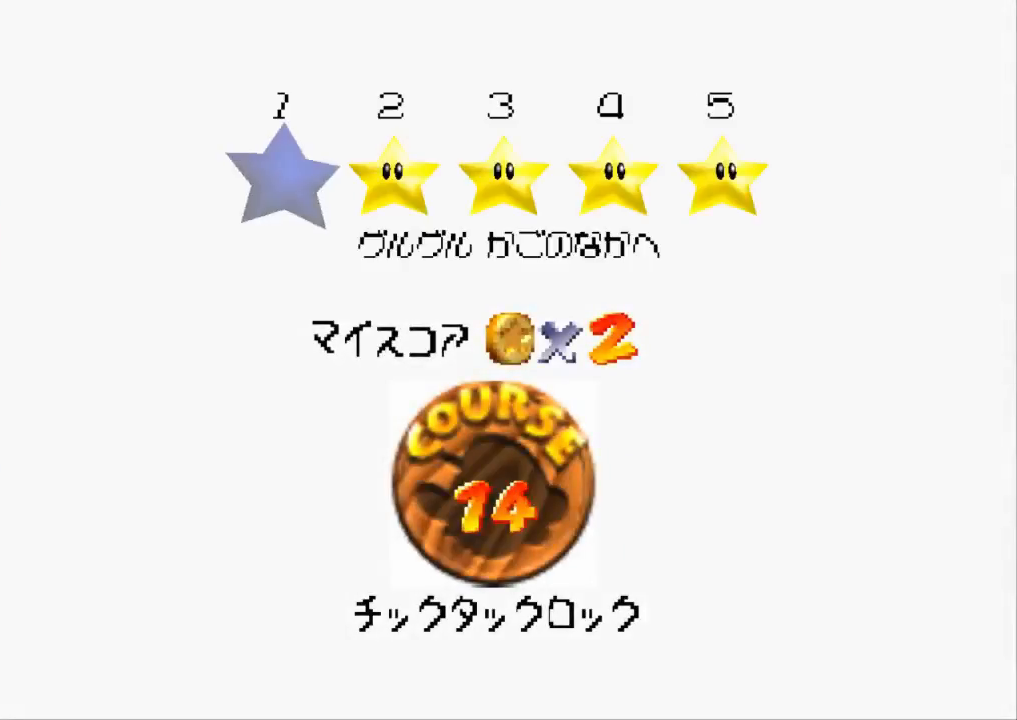
{"buttons": ["START"], "left_stick": "center", "right_stick": "center", "events": [[67, "START", "down"], [134, "START", "up"], [217, "START", "down"], [251, "START", "up"], [317, "START", "down"], [367, "START", "up"], [401, "START", "down"]]}
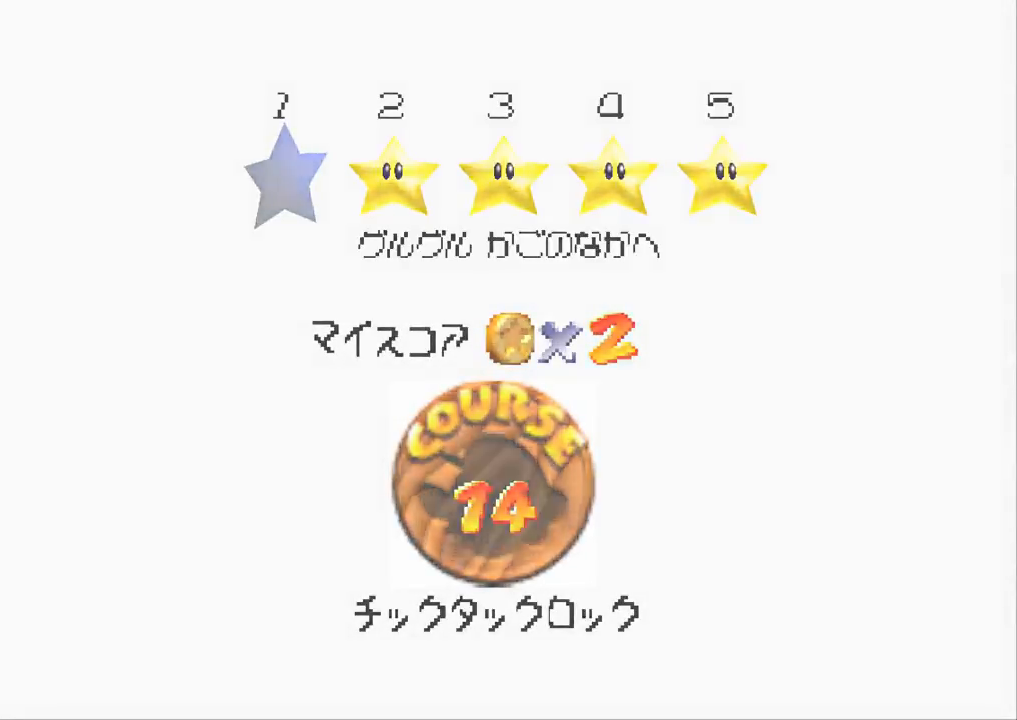
{"buttons": [], "left_stick": "center", "right_stick": "center", "events": [[67, "START", "up"]]}
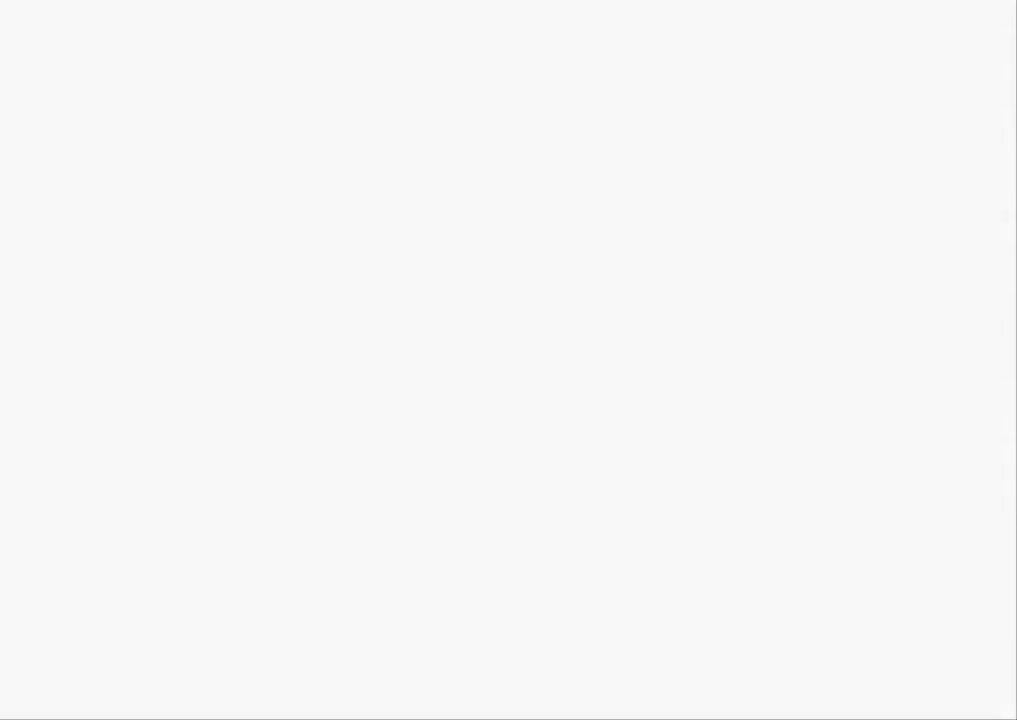
{"buttons": [], "left_stick": "center", "right_stick": "down-right", "events": [[301, "right_stick", "down-right"]]}
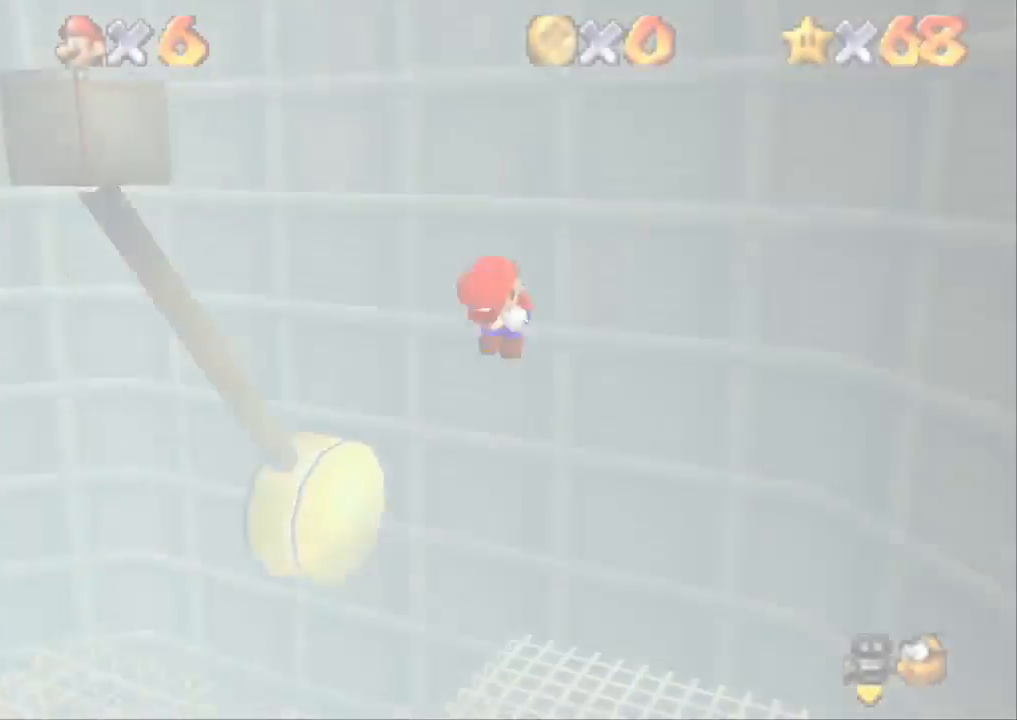
{"buttons": [], "left_stick": "left", "right_stick": "center", "events": [[233, "right_stick", "center"], [283, "left_stick", "left"]]}